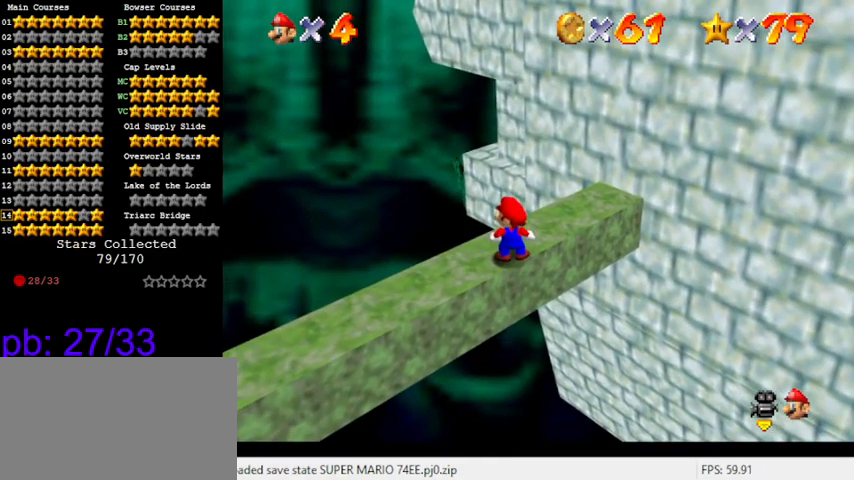
Gameplay with keyboard; each line is a JSON object with the keys held at the frame after it. "events" lists presses ("down") and releases ("up") of "a", "c", "ctrl", "d", "down", "left", "return", "right", "s", "shift", "up", "w", "x" and "y" between this image and that frame as [ms after this image, input, new state], when the widget could be followed in between. No other keys are recorded. Mouse input is not recorded.
{"keys": [], "events": [[66, "down", "down"], [66, "left", "down"], [166, "down", "up"], [166, "left", "up"], [333, "up", "down"], [400, "up", "up"]]}
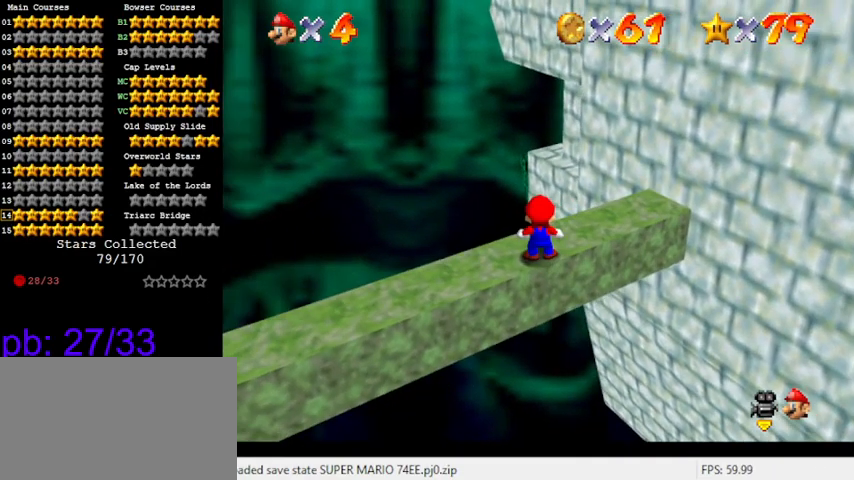
{"keys": [], "events": []}
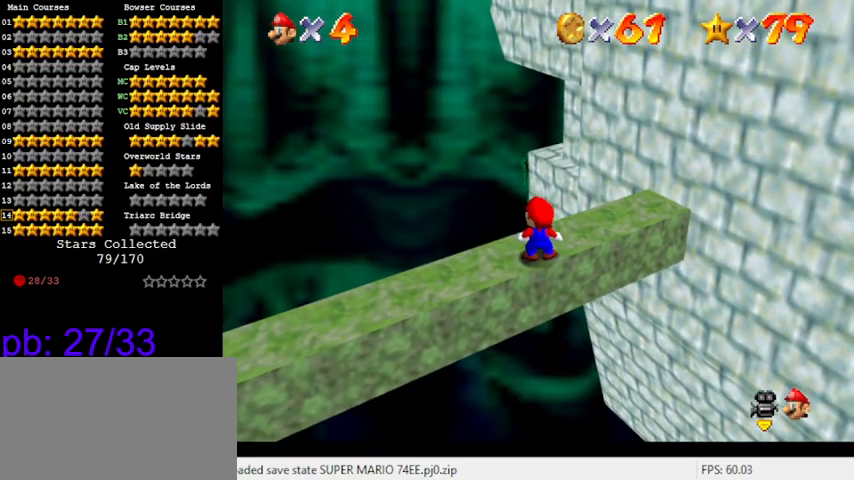
{"keys": [], "events": []}
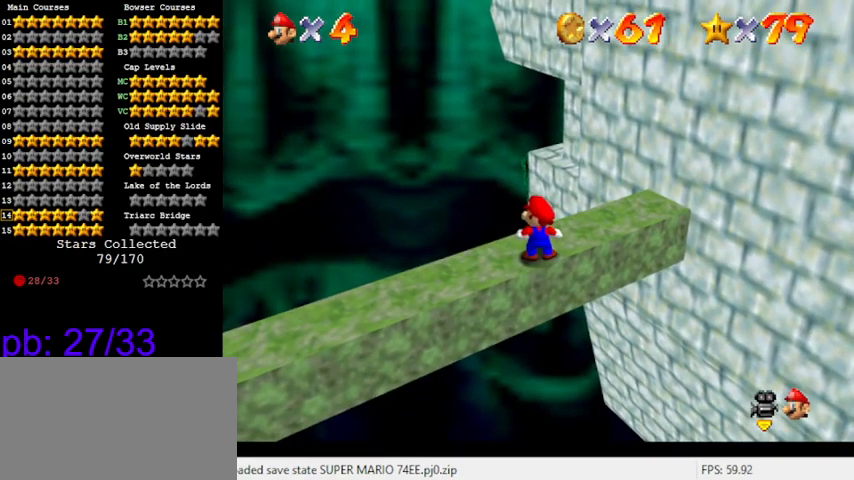
{"keys": ["up", "y"], "events": [[333, "up", "down"], [500, "y", "down"]]}
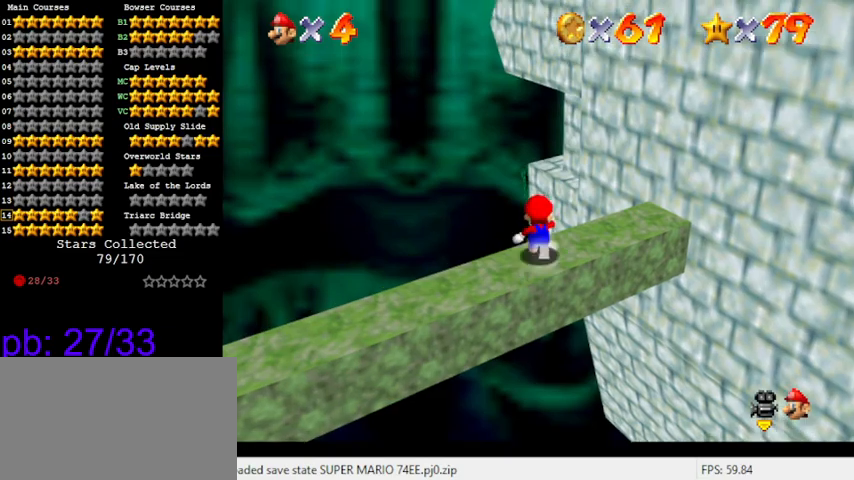
{"keys": ["up"], "events": [[100, "shift", "down"], [300, "right", "down"], [333, "shift", "up"], [366, "right", "up"], [366, "y", "up"]]}
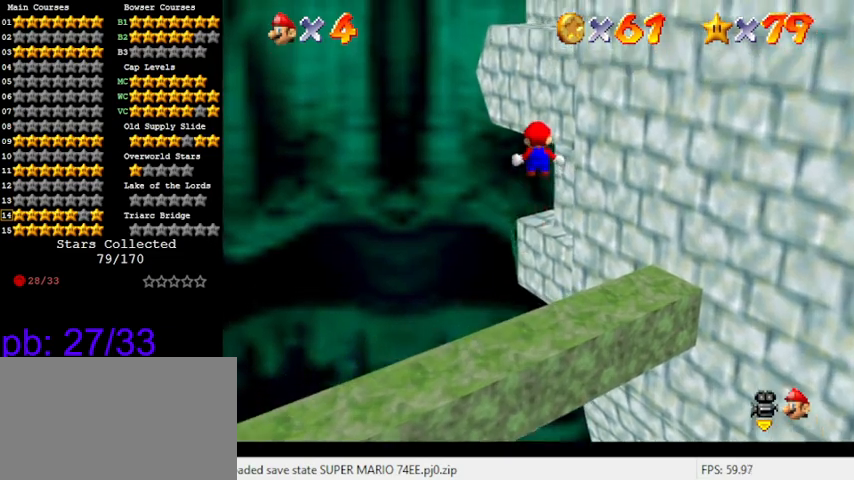
{"keys": ["right"], "events": [[66, "w", "down"], [166, "w", "up"], [200, "up", "up"], [300, "right", "down"]]}
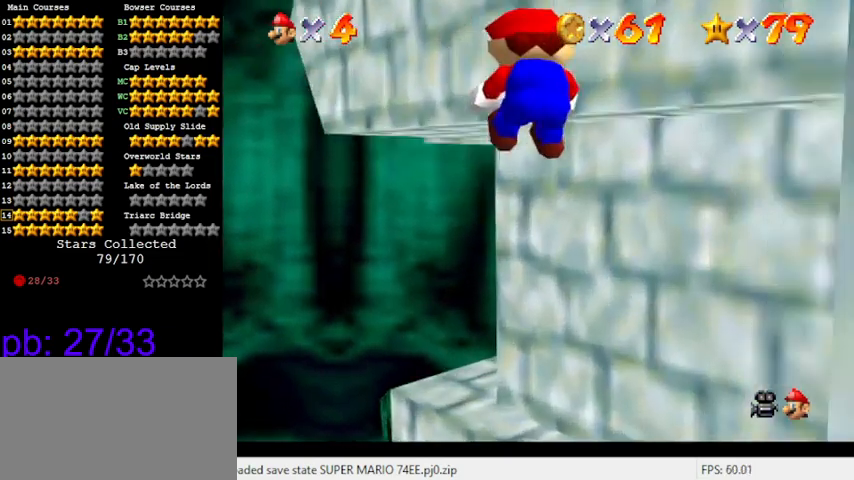
{"keys": ["return"], "events": [[66, "right", "up"], [166, "return", "down"], [166, "right", "down"], [166, "up", "down"], [266, "right", "up"], [300, "return", "up"], [300, "up", "up"], [433, "return", "down"]]}
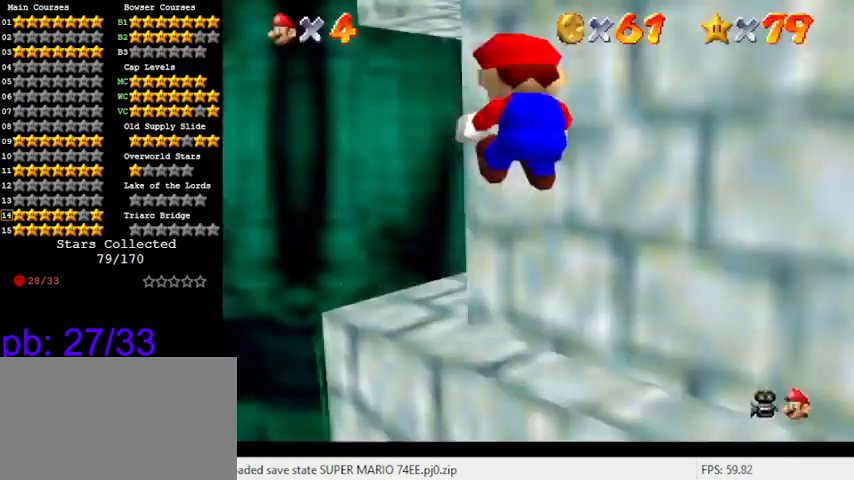
{"keys": [], "events": [[33, "return", "up"], [33, "right", "down"], [100, "up", "down"], [133, "return", "down"], [200, "right", "up"], [200, "up", "up"], [266, "return", "up"], [433, "return", "down"], [500, "return", "up"]]}
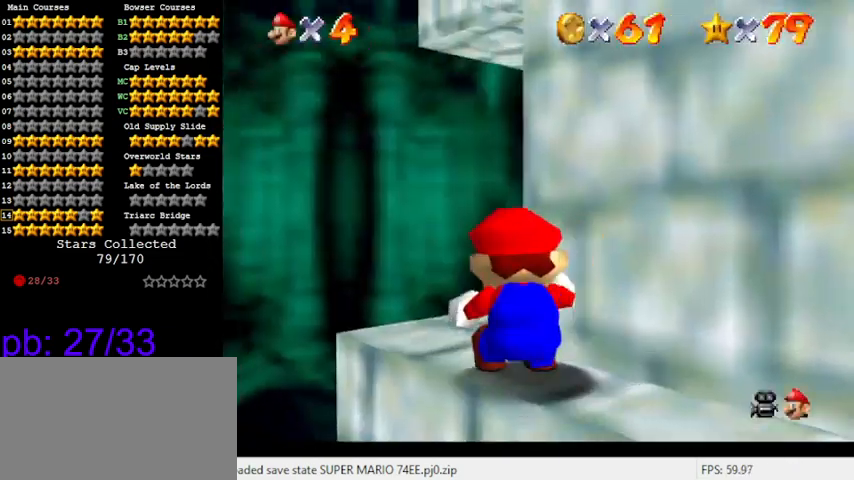
{"keys": [], "events": []}
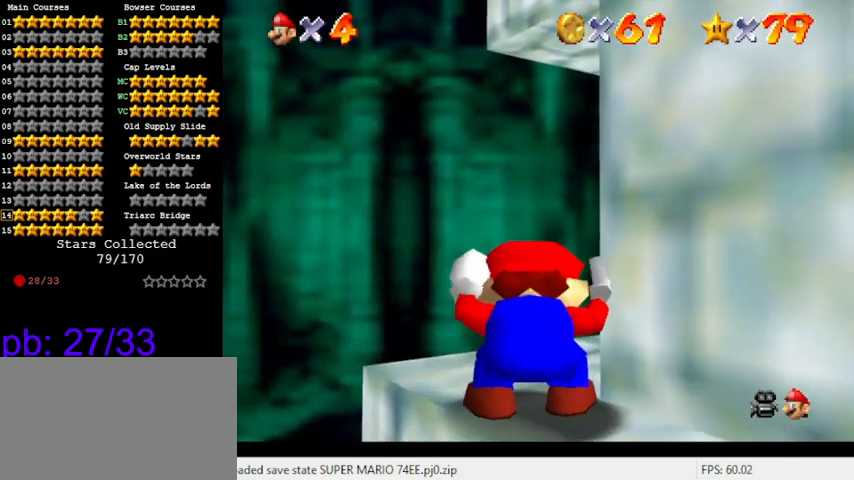
{"keys": [], "events": [[100, "a", "down"], [266, "a", "up"]]}
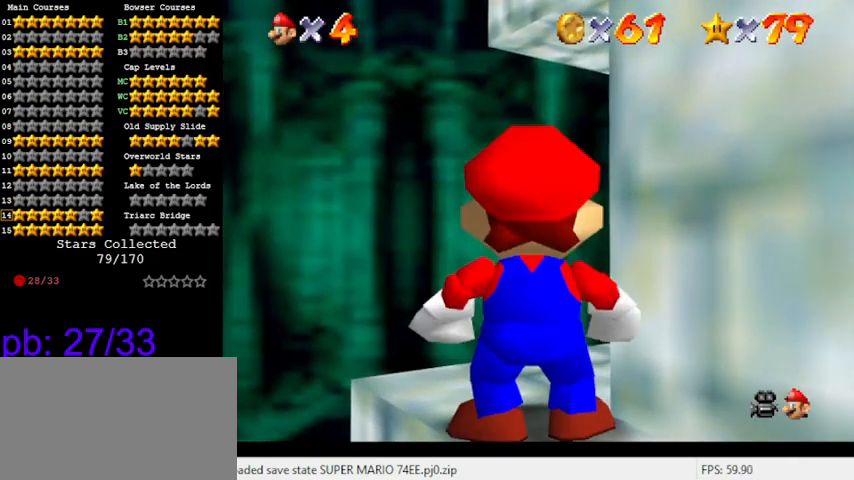
{"keys": ["a"], "events": [[133, "up", "down"], [200, "up", "up"], [300, "a", "down"], [400, "a", "up"], [433, "a", "down"]]}
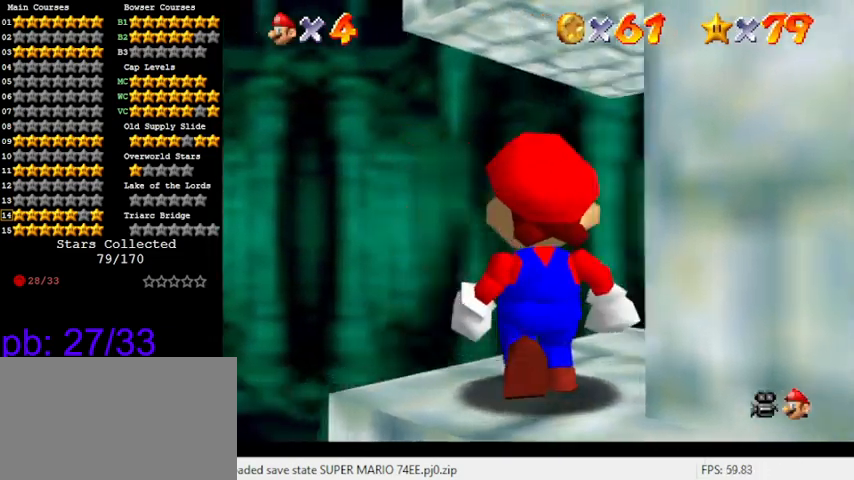
{"keys": ["up"], "events": [[100, "a", "up"], [233, "up", "down"]]}
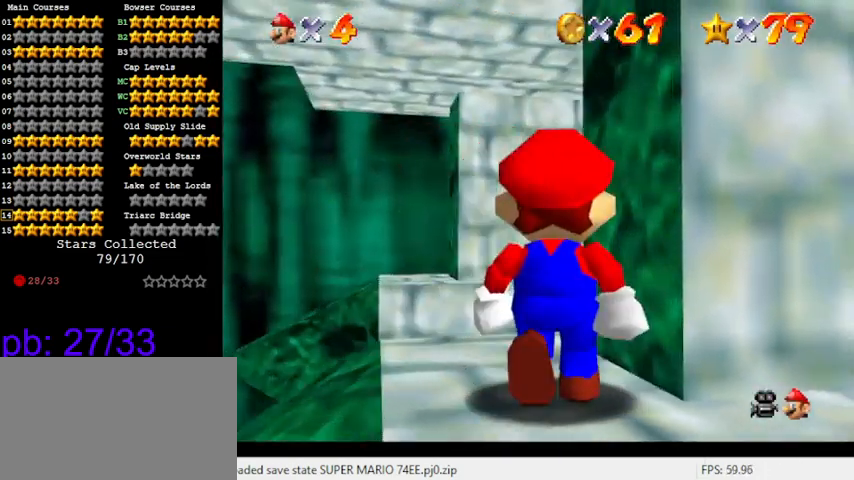
{"keys": ["a"], "events": [[100, "a", "down"], [100, "up", "up"], [200, "a", "up"], [300, "a", "down"], [300, "up", "down"], [333, "left", "down"], [333, "s", "down"], [433, "a", "up"], [433, "s", "up"], [466, "up", "up"], [500, "a", "down"], [500, "left", "up"]]}
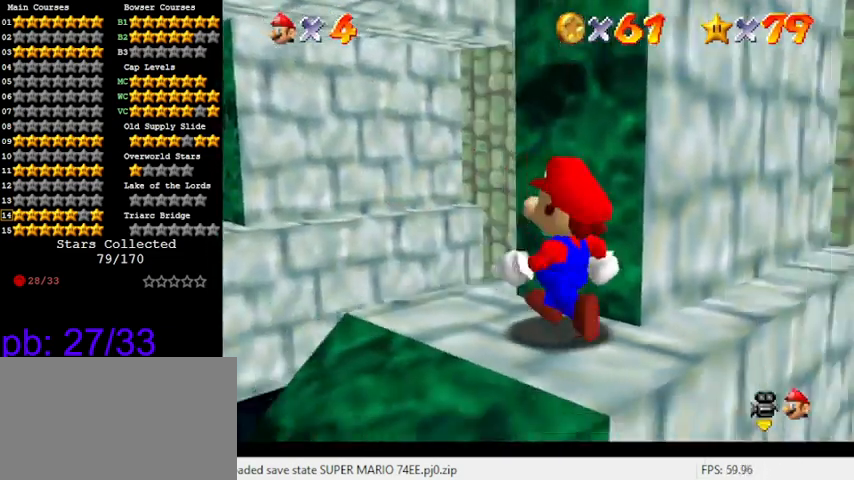
{"keys": ["left"], "events": [[166, "a", "up"], [166, "left", "down"]]}
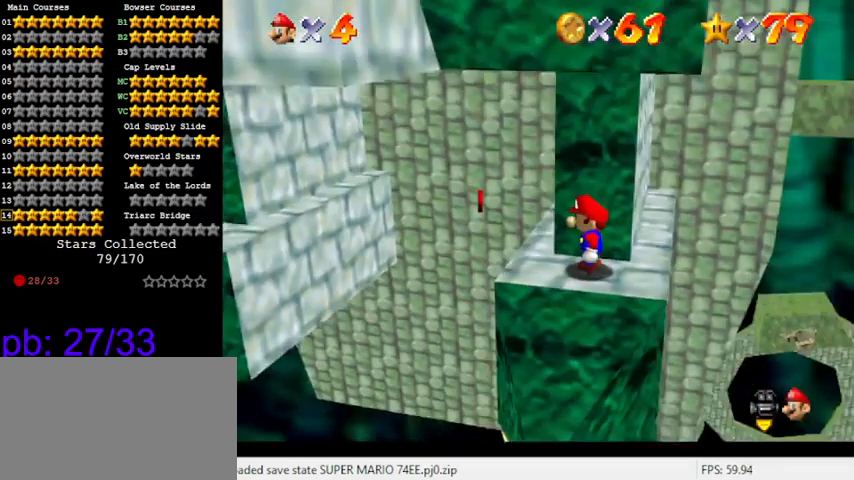
{"keys": ["down"], "events": [[200, "down", "down"], [433, "left", "up"]]}
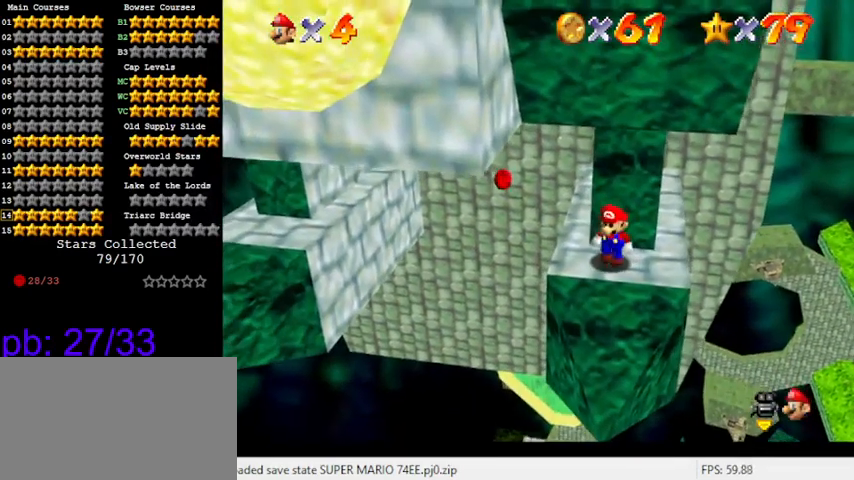
{"keys": [], "events": [[133, "left", "down"], [366, "down", "up"], [366, "left", "up"]]}
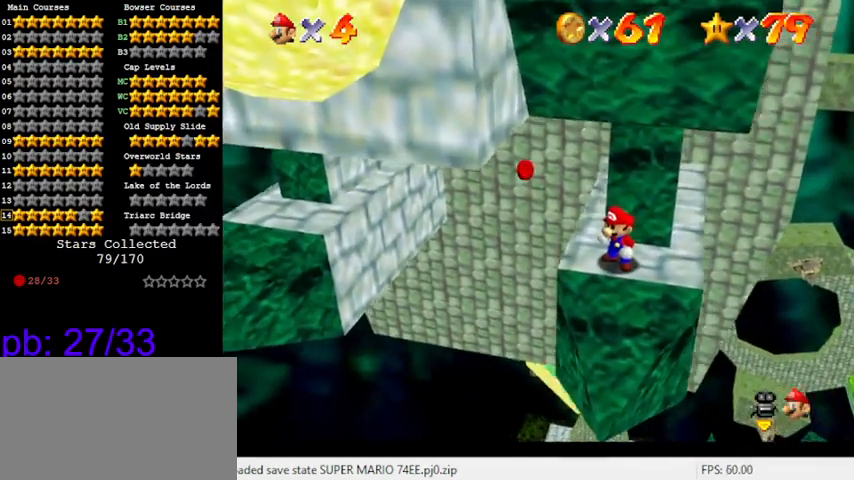
{"keys": [], "events": [[466, "up", "down"], [500, "up", "up"]]}
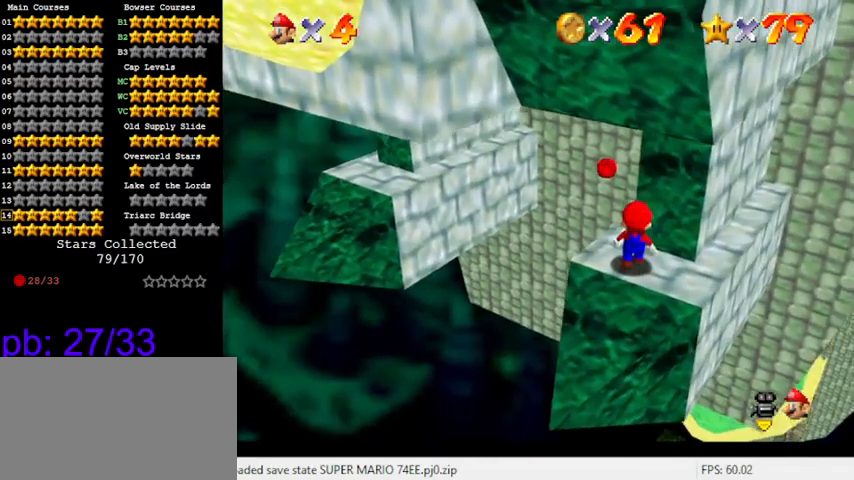
{"keys": ["down", "left"], "events": [[200, "shift", "down"], [300, "shift", "up"], [333, "left", "down"], [400, "down", "down"]]}
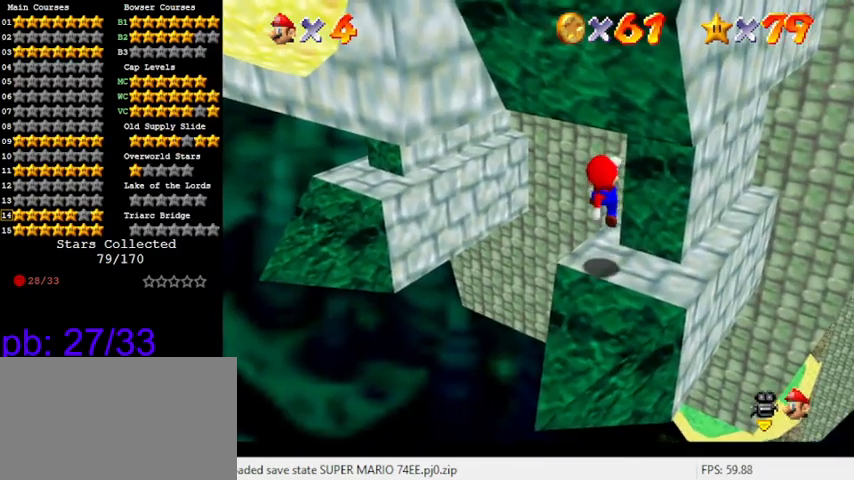
{"keys": [], "events": [[33, "down", "up"], [33, "left", "up"], [433, "left", "down"], [500, "left", "up"]]}
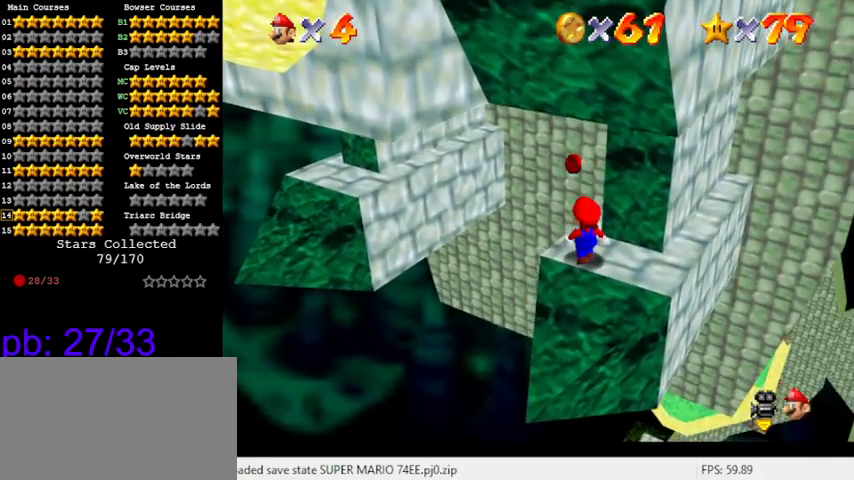
{"keys": [], "events": [[66, "up", "down"], [166, "up", "up"], [366, "shift", "down"], [466, "shift", "up"]]}
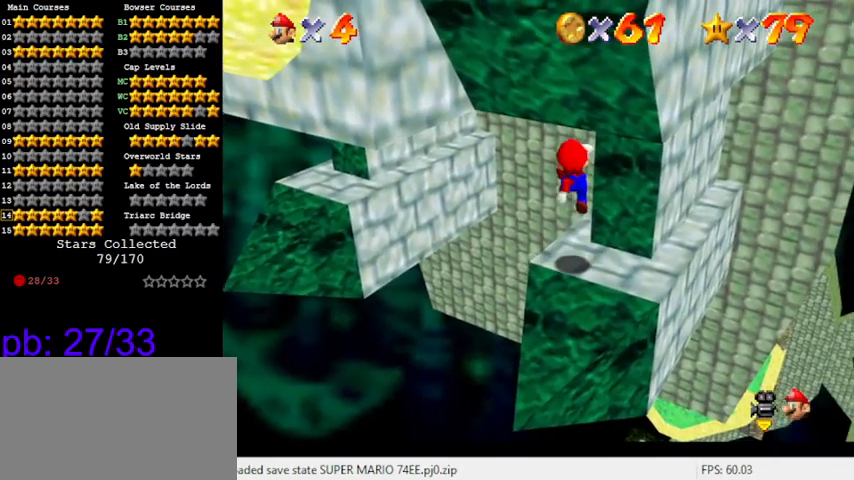
{"keys": [], "events": [[33, "down", "down"], [133, "down", "up"]]}
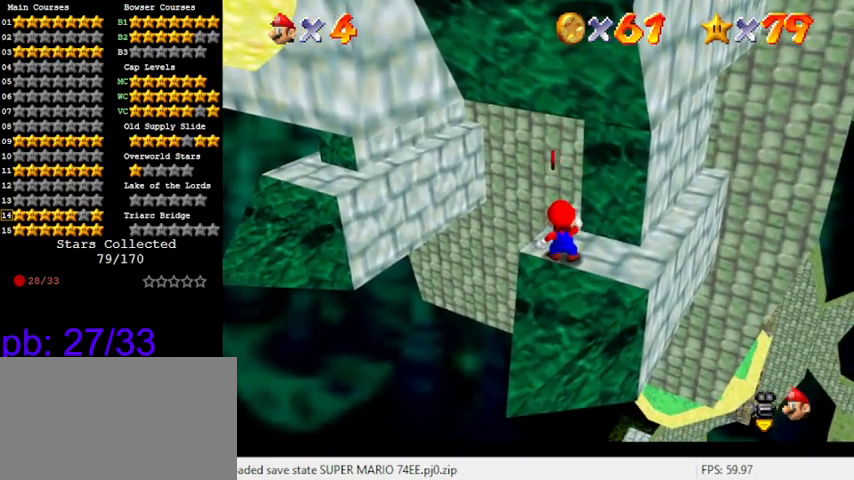
{"keys": [], "events": []}
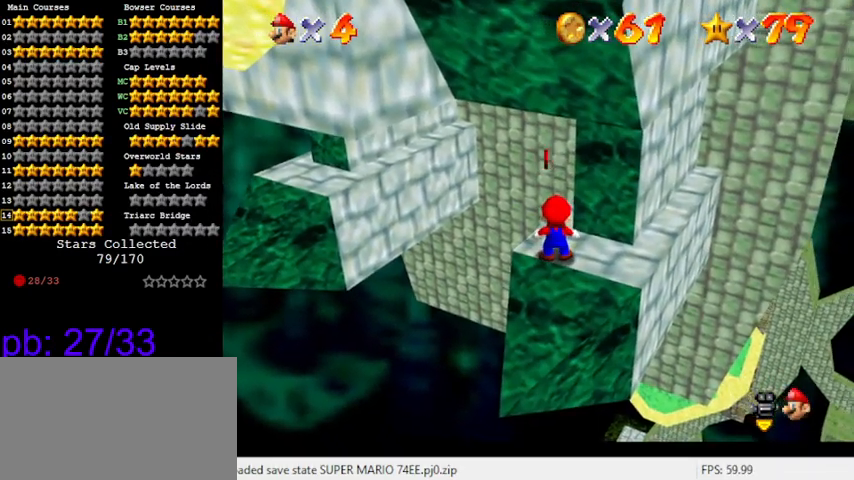
{"keys": [], "events": []}
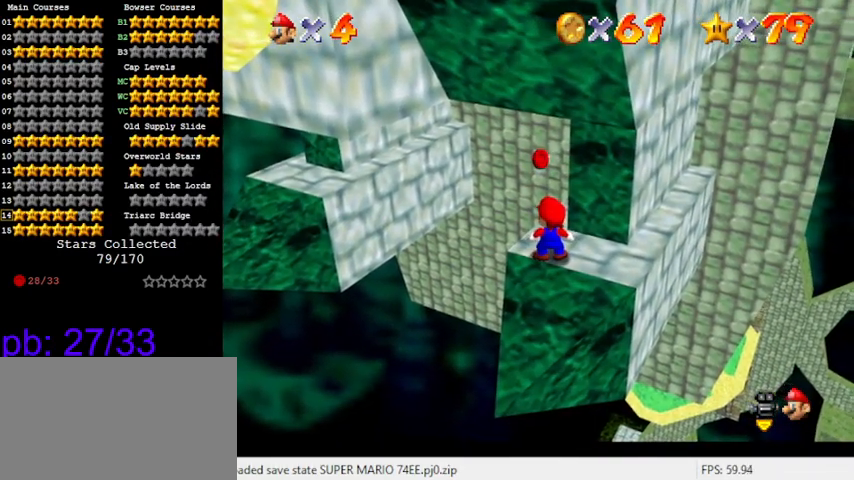
{"keys": [], "events": []}
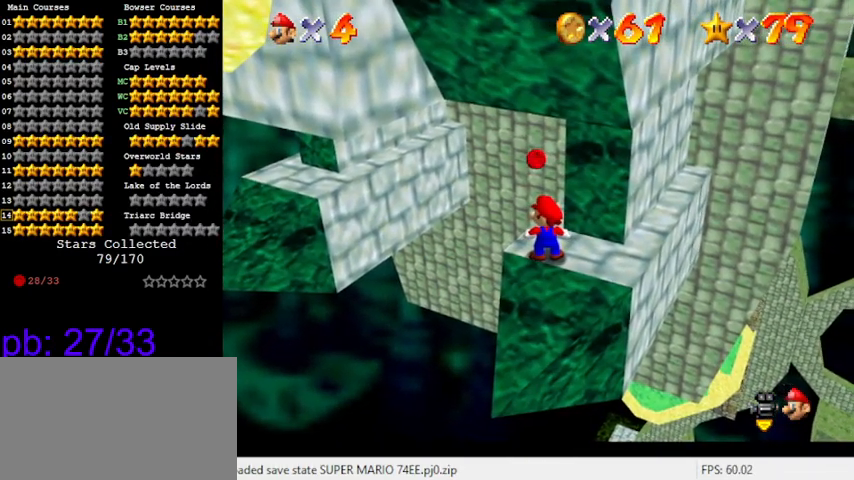
{"keys": [], "events": [[233, "shift", "down"], [266, "shift", "up"], [366, "down", "down"], [366, "right", "down"], [433, "down", "up"], [433, "right", "up"]]}
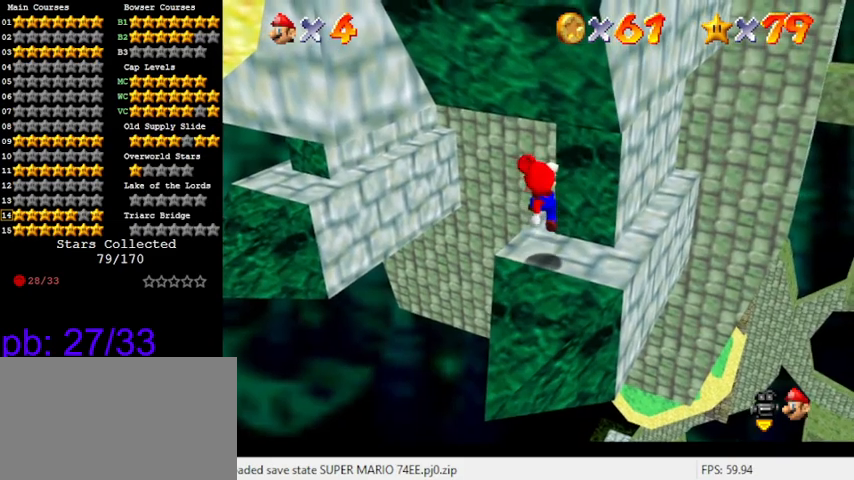
{"keys": [], "events": [[333, "shift", "down"], [400, "shift", "up"]]}
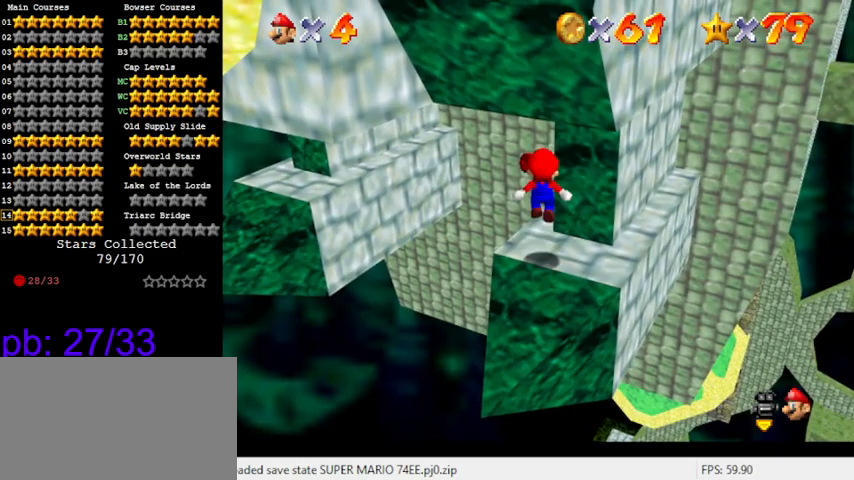
{"keys": ["shift"], "events": [[33, "left", "down"], [66, "left", "up"], [433, "shift", "down"]]}
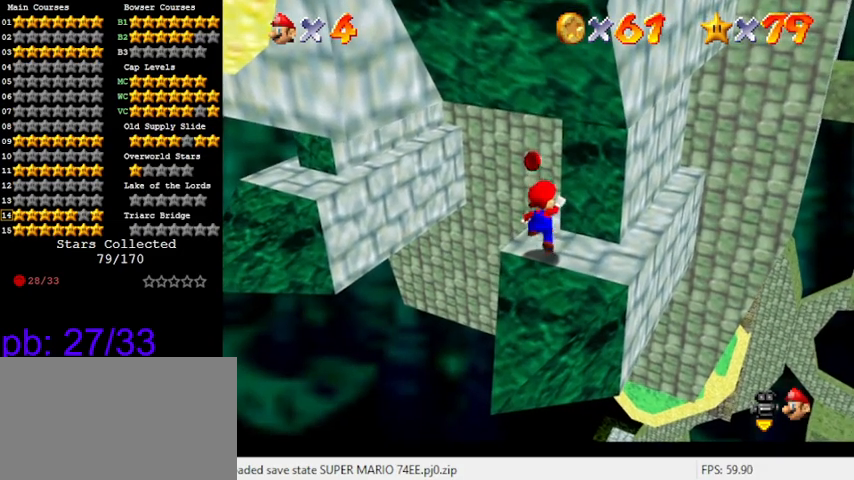
{"keys": [], "events": [[33, "shift", "up"], [100, "down", "down"], [133, "down", "up"]]}